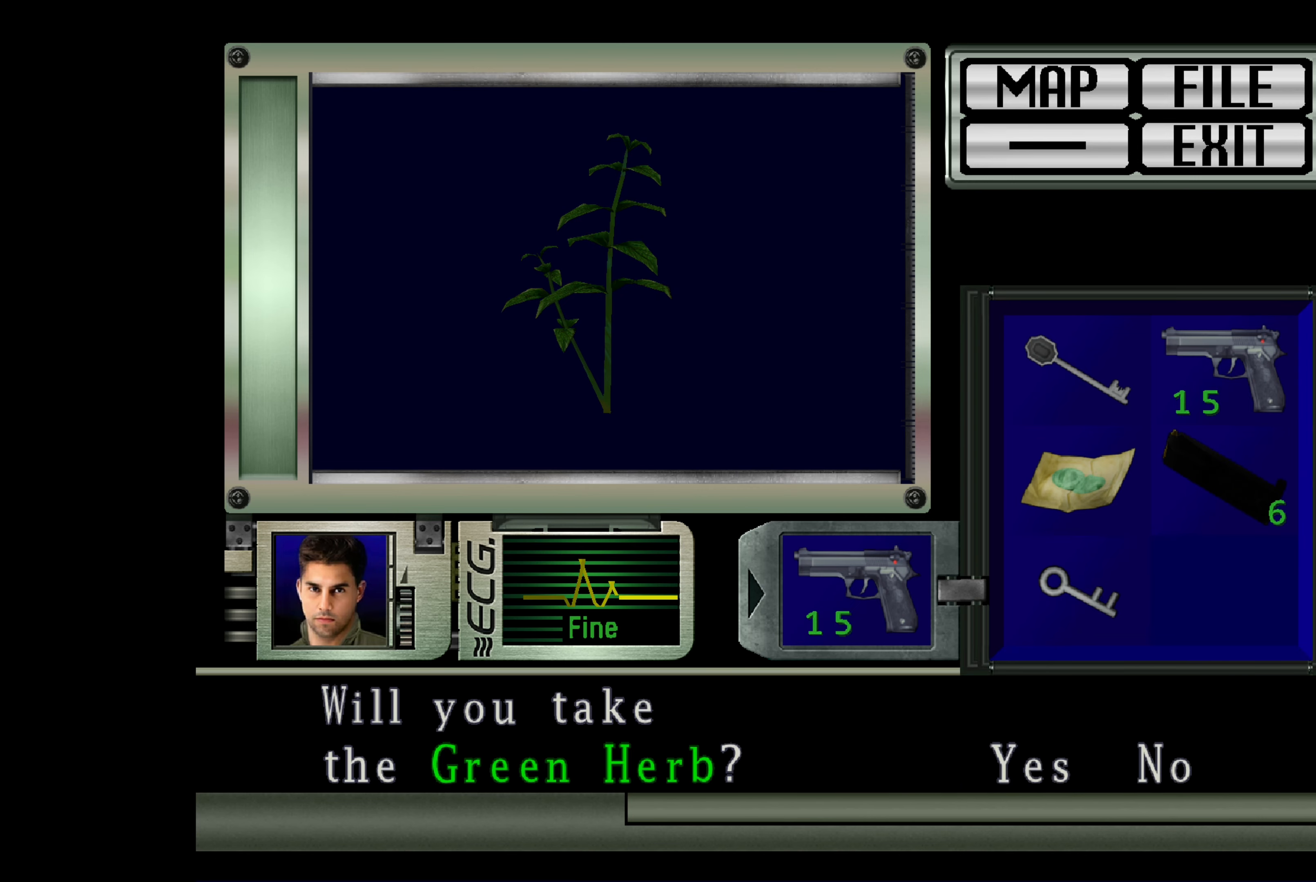
Gameplay with a controller (PlayStation layout); each line is a JSON object with the inputs held at the frame after it. "events" lists button and stick changes between this image and that frame as [ms after this image, input, new state], when the widget could be followed in between. Not read: L2 L3 R2 R3.
{"buttons": ["CROSS"], "left_stick": "center", "right_stick": "center", "events": [[450, "CROSS", "down"]]}
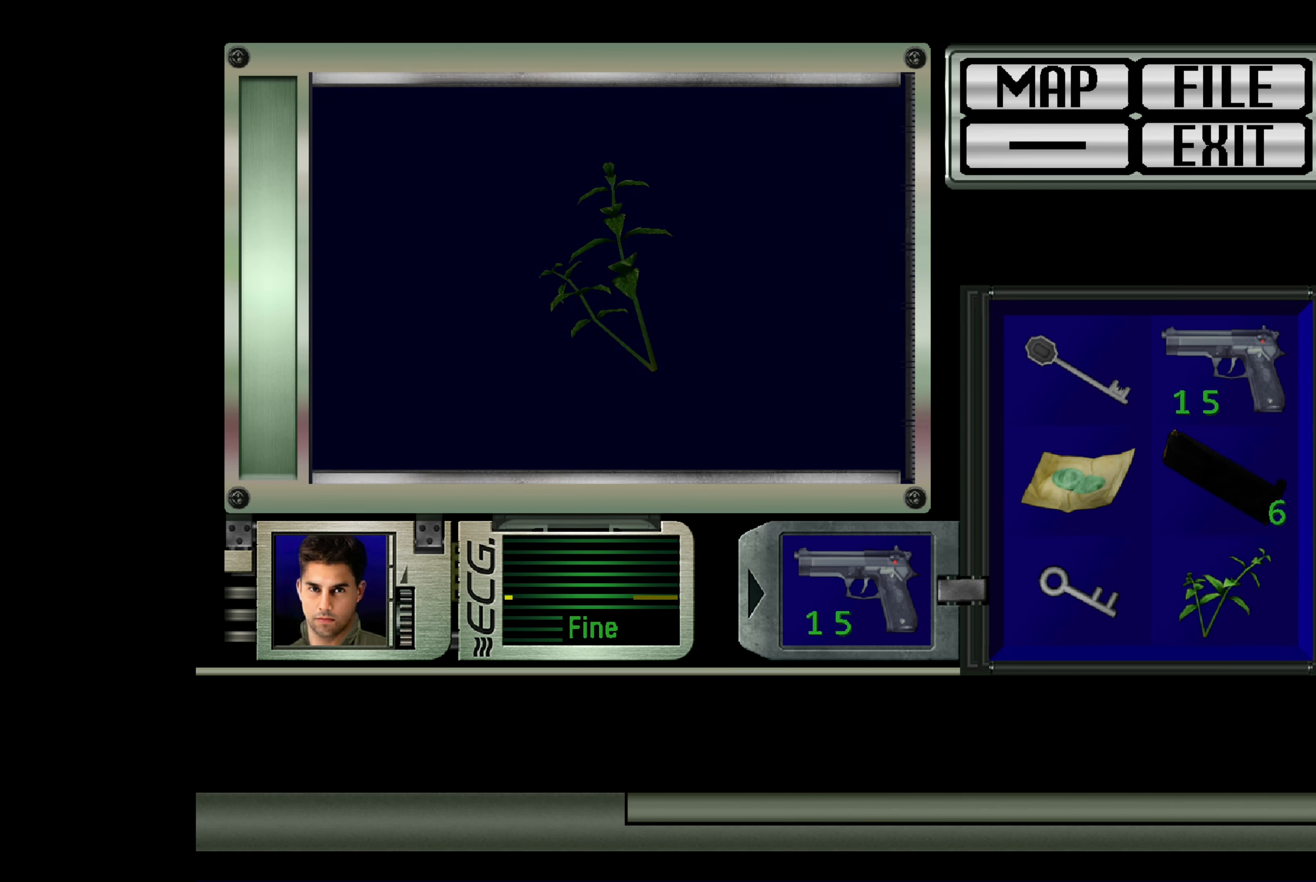
{"buttons": [], "left_stick": "center", "right_stick": "center", "events": [[83, "CROSS", "up"]]}
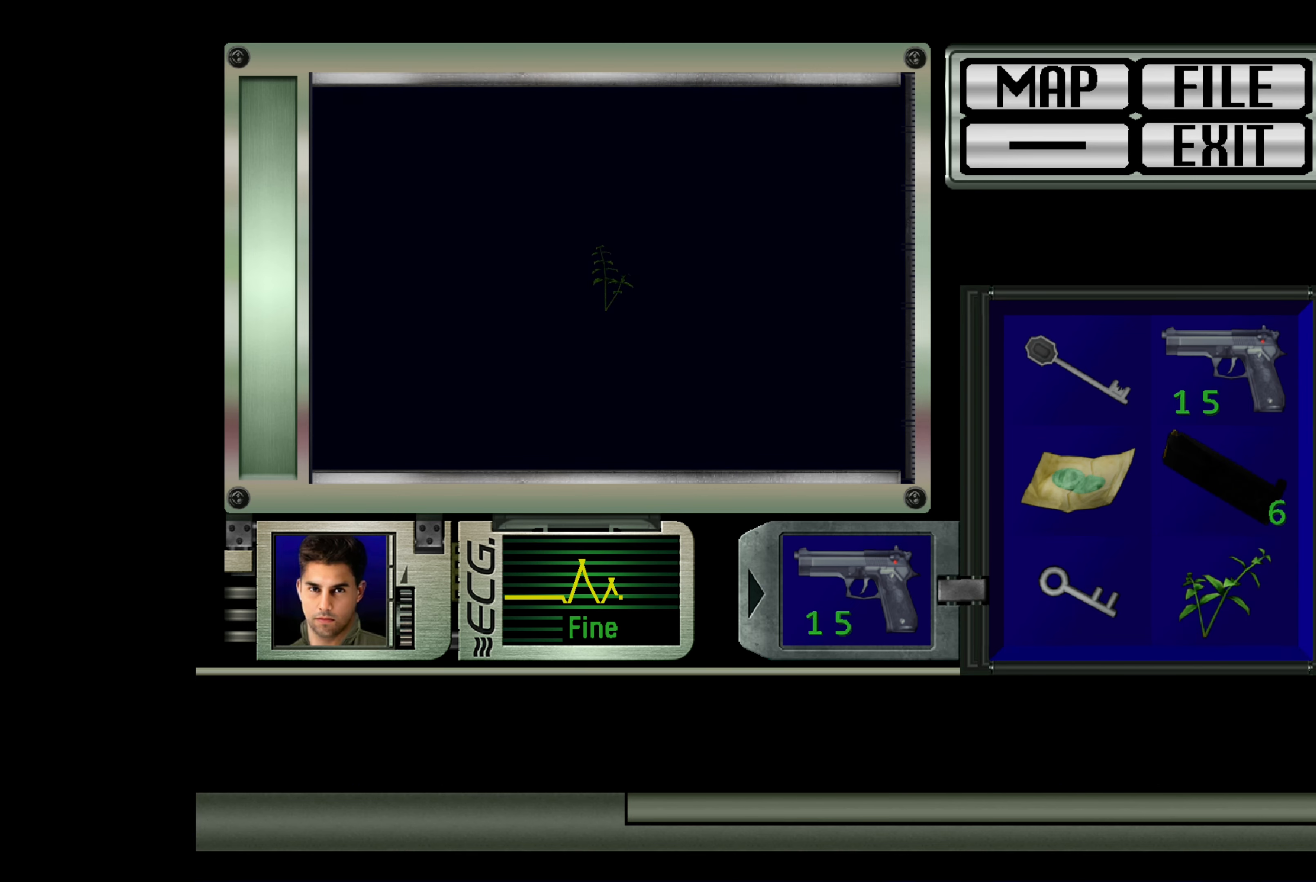
{"buttons": [], "left_stick": "center", "right_stick": "center", "events": []}
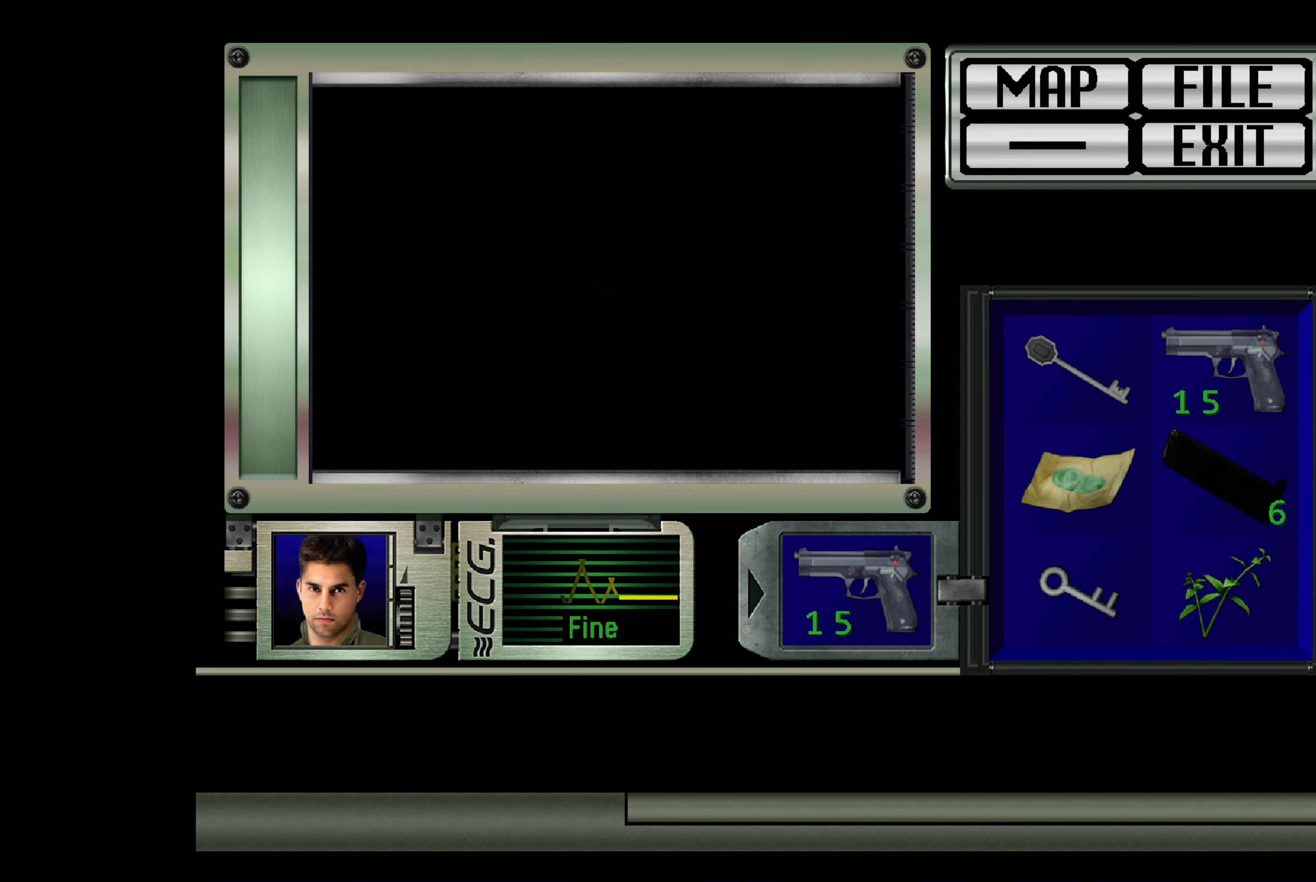
{"buttons": [], "left_stick": "center", "right_stick": "center", "events": []}
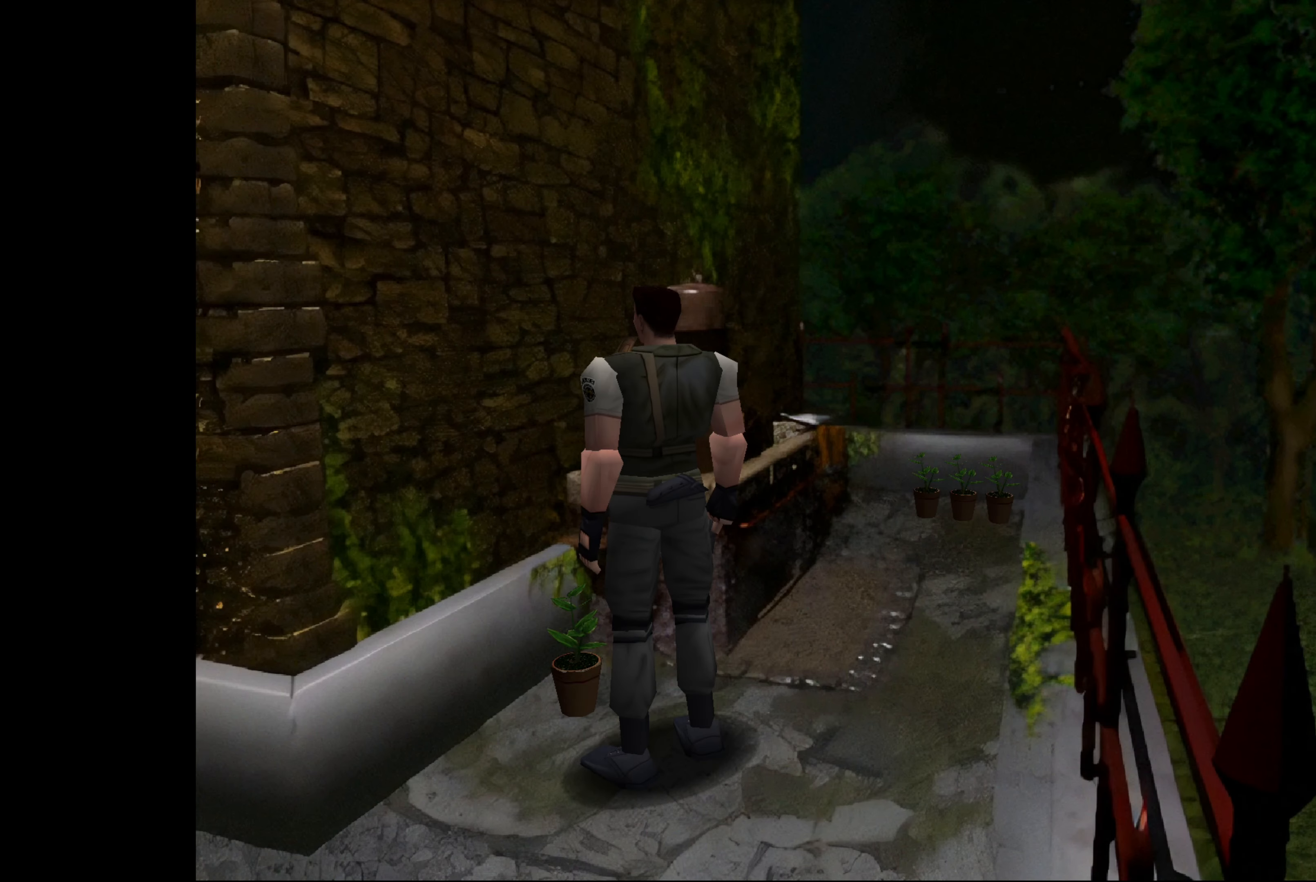
{"buttons": [], "left_stick": "center", "right_stick": "center", "events": []}
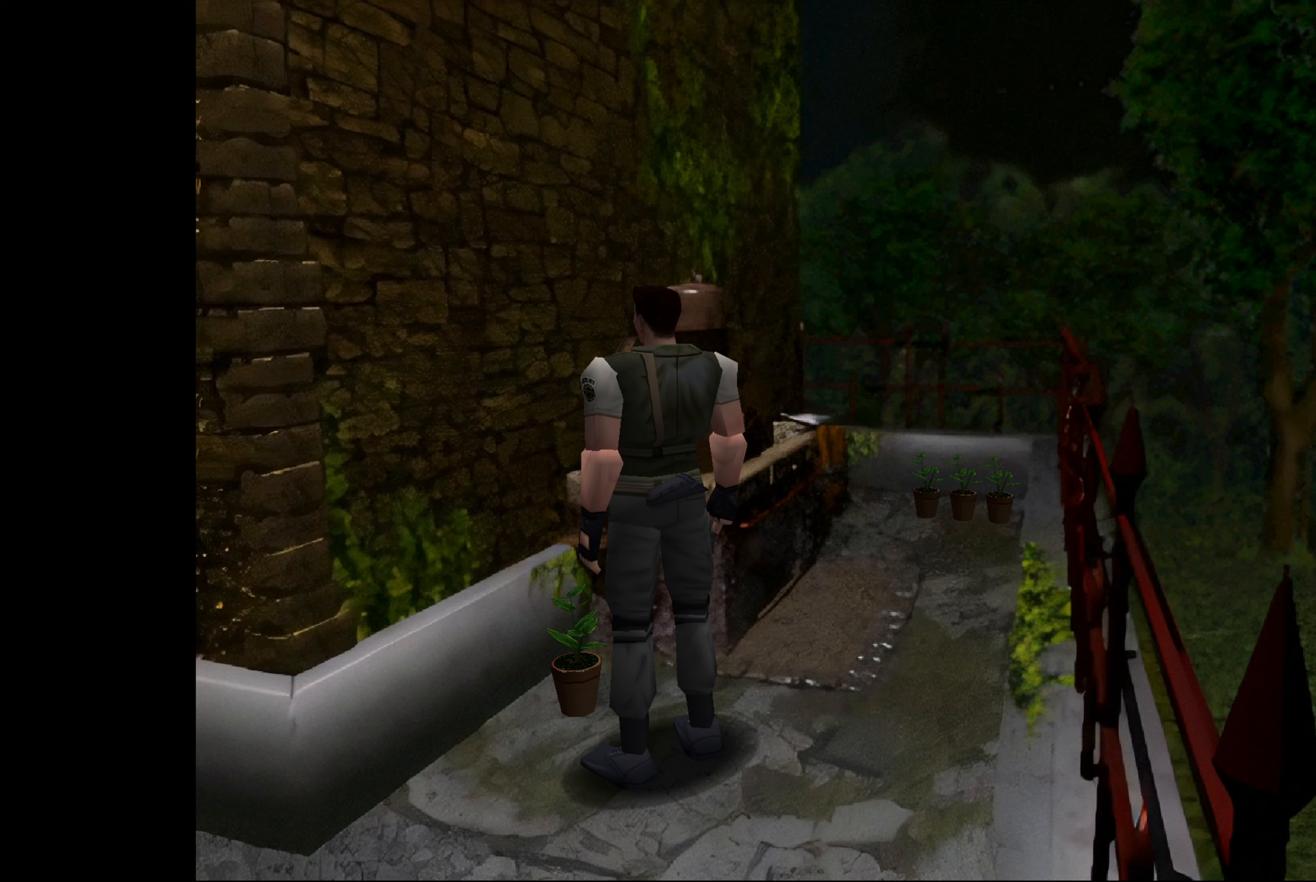
{"buttons": [], "left_stick": "center", "right_stick": "center", "events": [[250, "CROSS", "down"], [450, "CROSS", "up"]]}
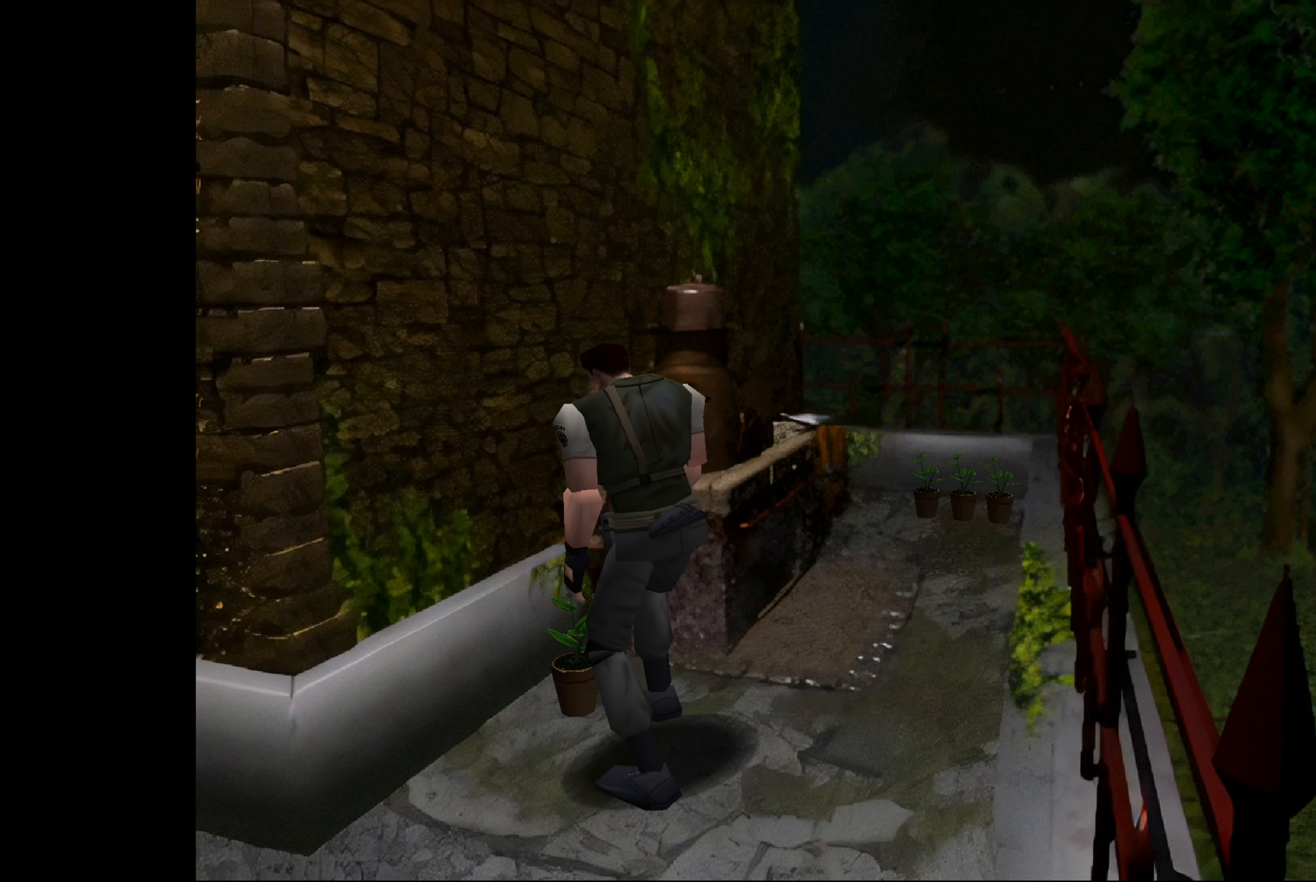
{"buttons": [], "left_stick": "center", "right_stick": "center", "events": []}
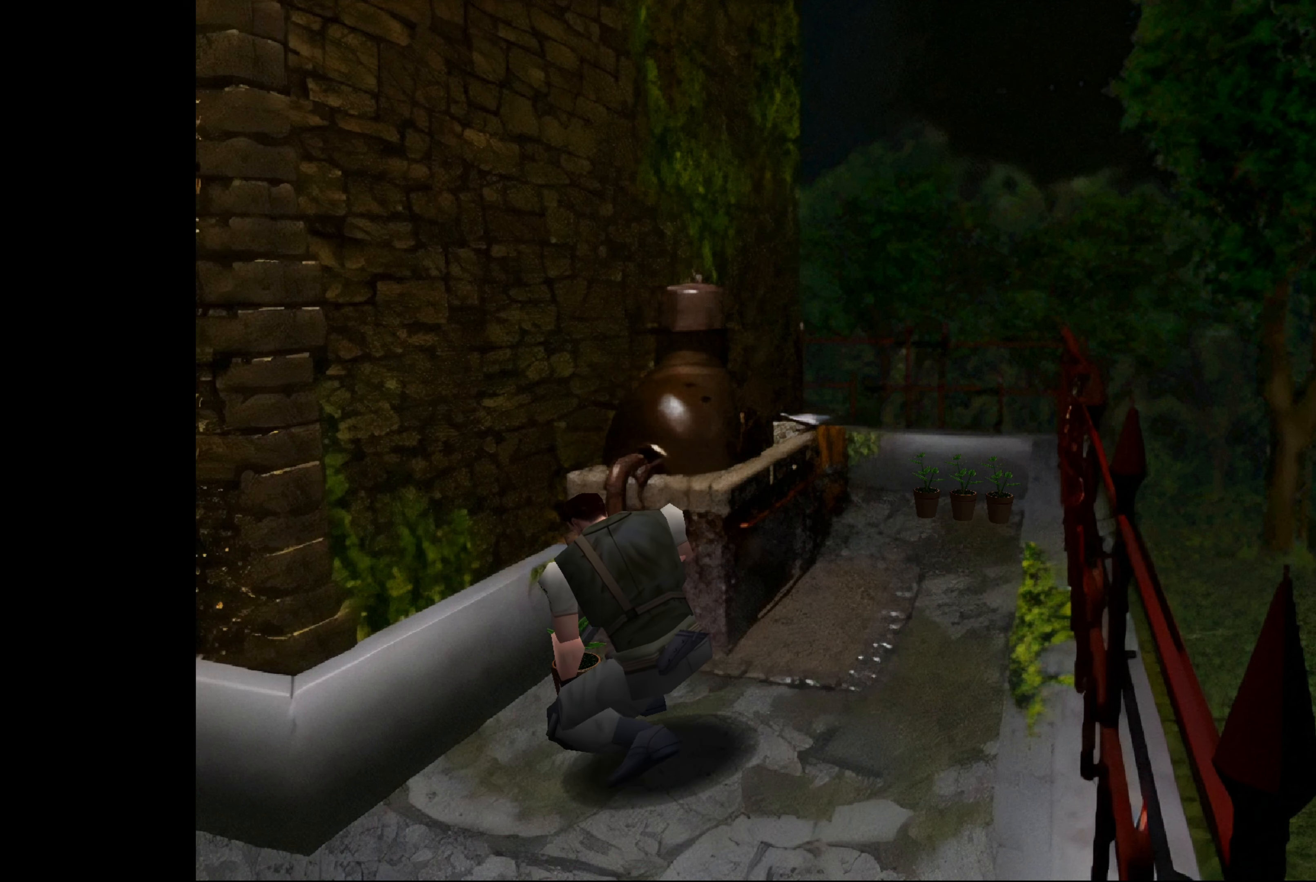
{"buttons": [], "left_stick": "center", "right_stick": "center", "events": []}
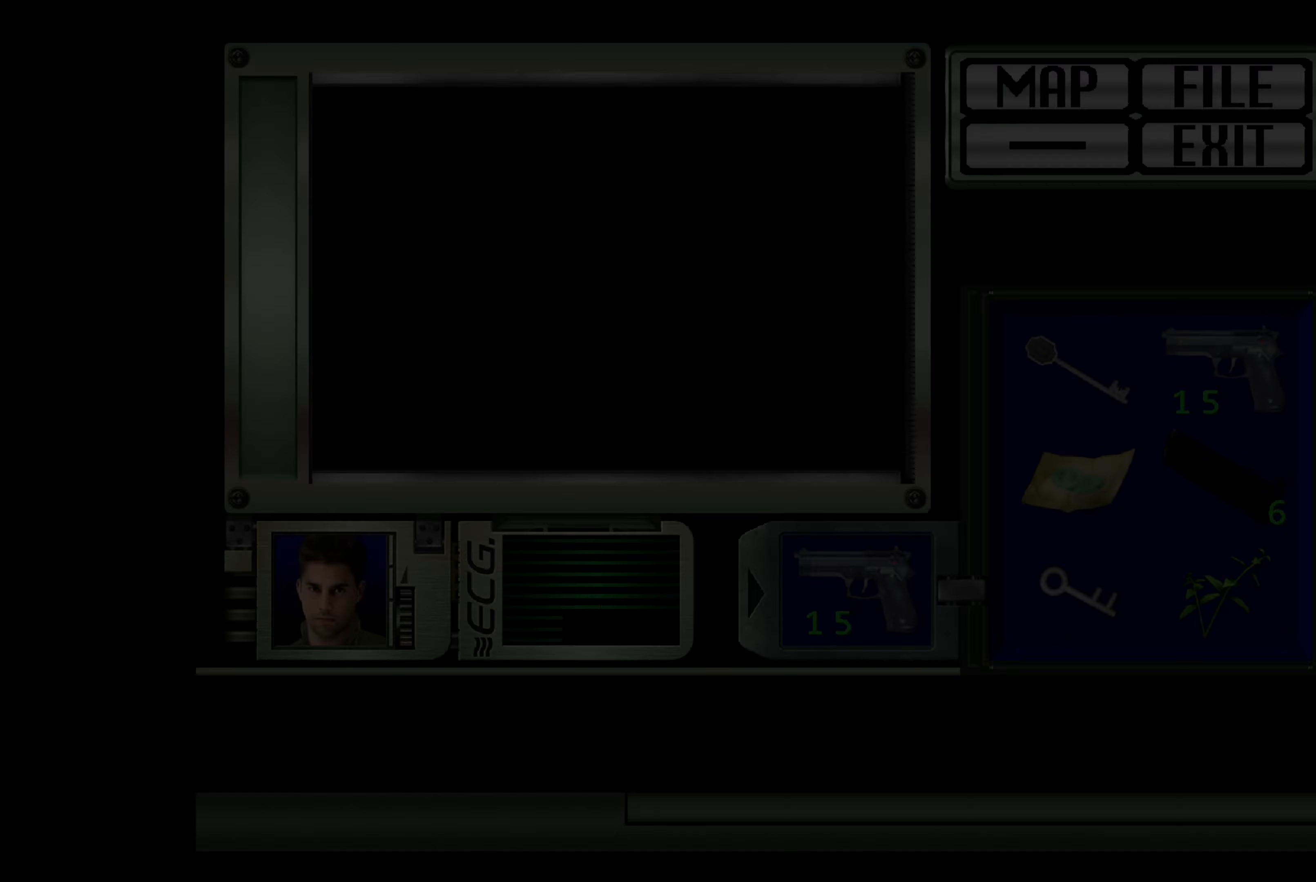
{"buttons": [], "left_stick": "center", "right_stick": "center", "events": [[17, "CIRCLE", "down"], [150, "CIRCLE", "up"]]}
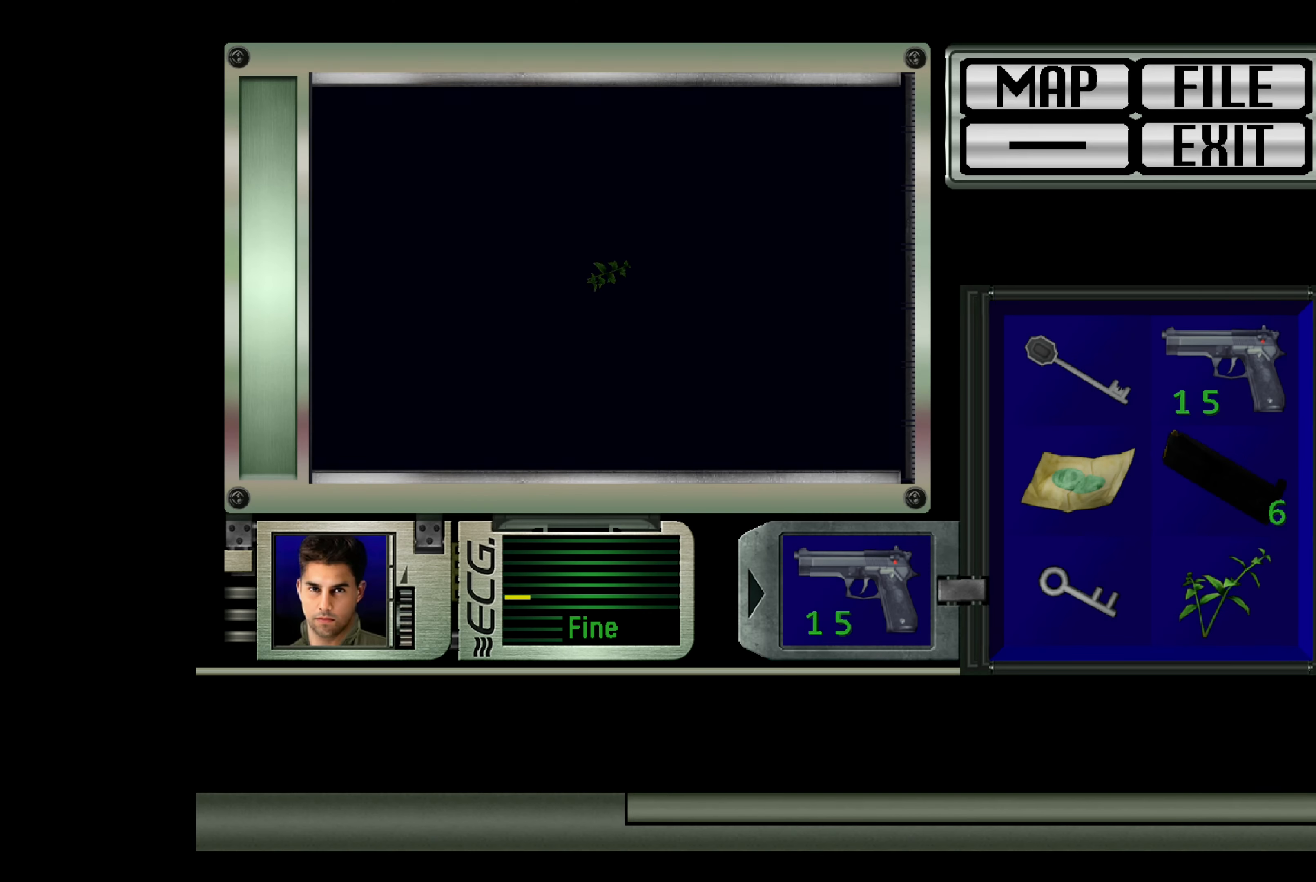
{"buttons": ["CIRCLE"], "left_stick": "center", "right_stick": "center", "events": [[134, "CIRCLE", "down"], [300, "CIRCLE", "up"], [484, "CIRCLE", "down"]]}
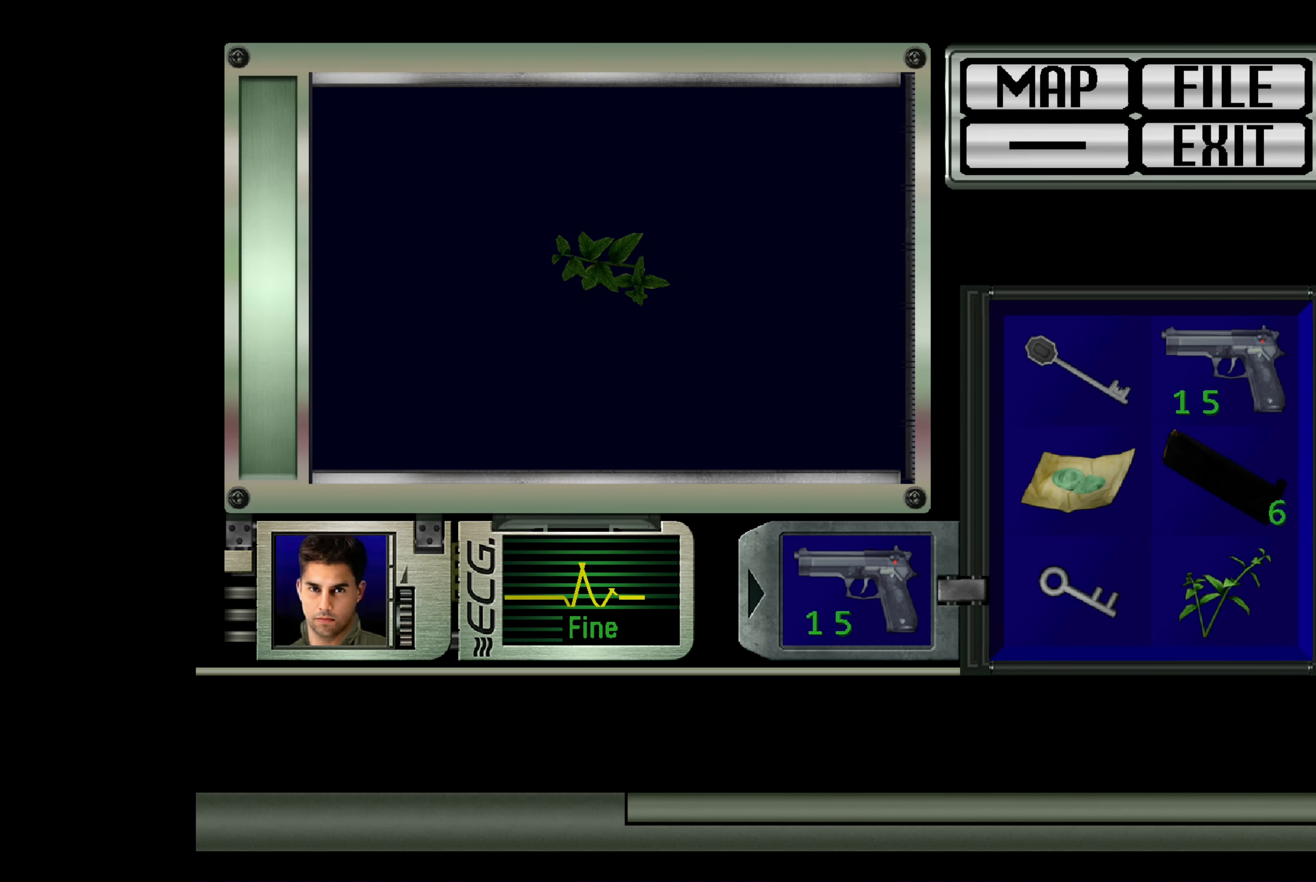
{"buttons": [], "left_stick": "center", "right_stick": "center", "events": [[117, "CIRCLE", "up"], [284, "CIRCLE", "down"], [434, "CIRCLE", "up"]]}
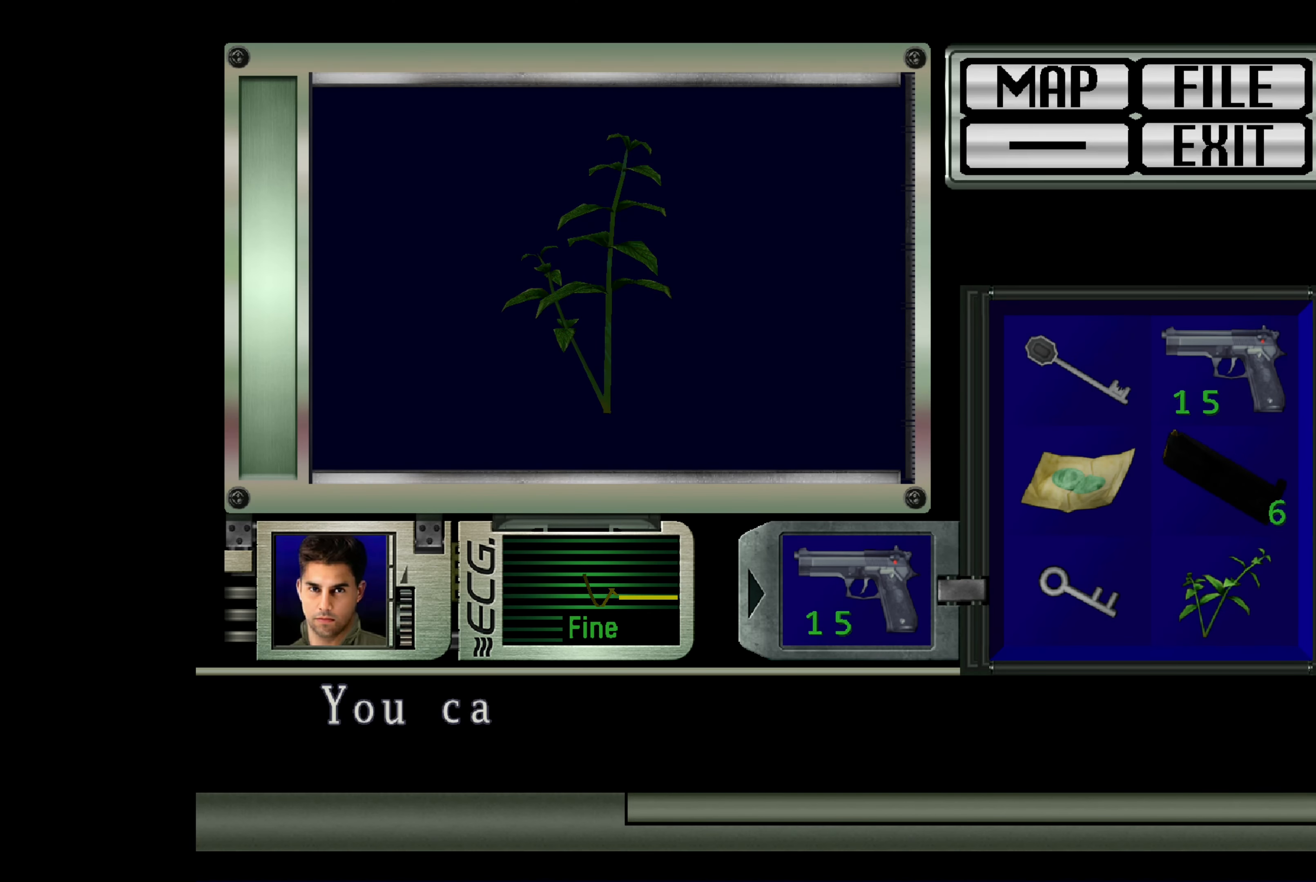
{"buttons": [], "left_stick": "center", "right_stick": "center", "events": [[117, "CIRCLE", "down"], [250, "CIRCLE", "up"], [367, "CIRCLE", "down"], [500, "CIRCLE", "up"]]}
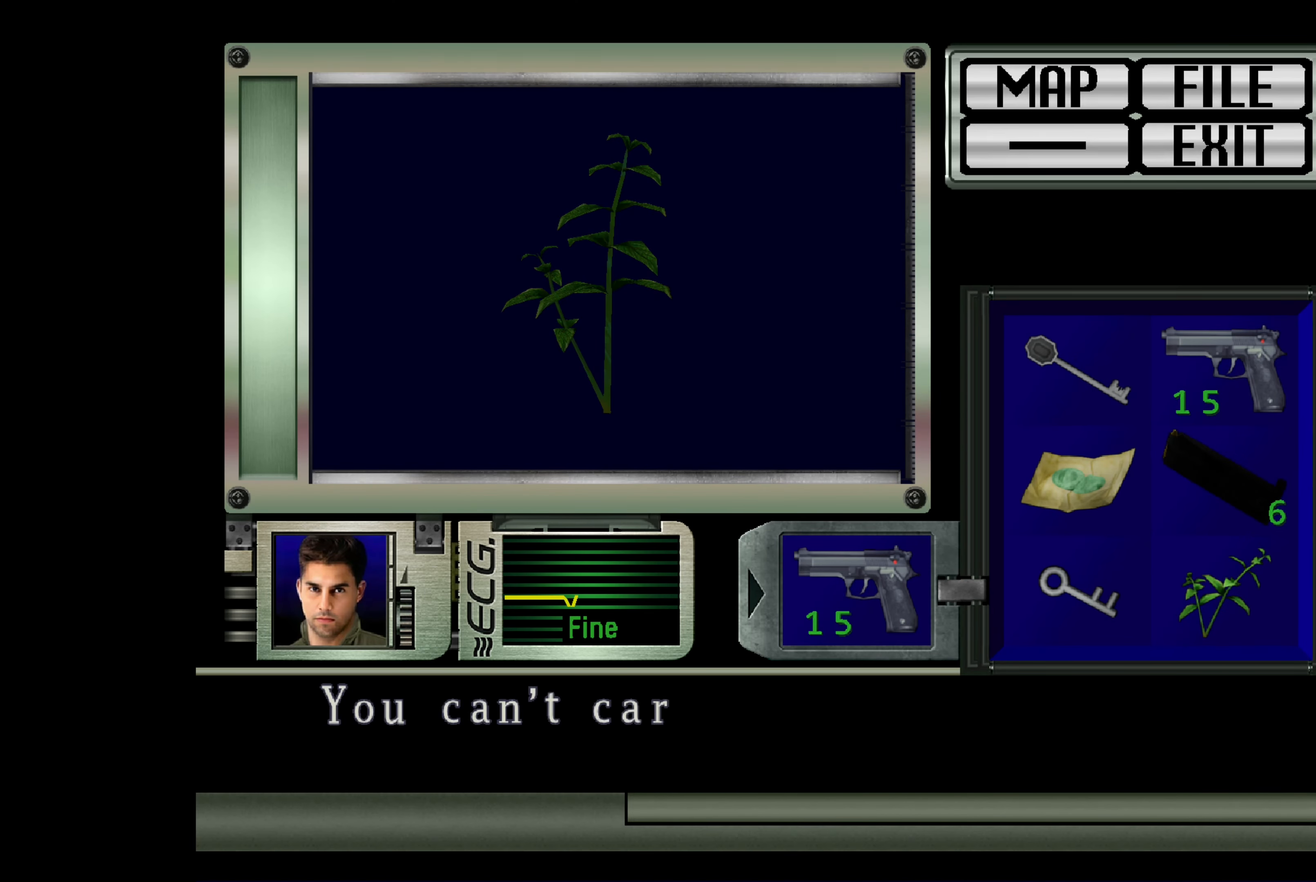
{"buttons": ["CIRCLE"], "left_stick": "center", "right_stick": "center", "events": [[67, "CIRCLE", "down"], [184, "CIRCLE", "up"], [267, "CIRCLE", "down"], [384, "CIRCLE", "up"], [484, "CIRCLE", "down"]]}
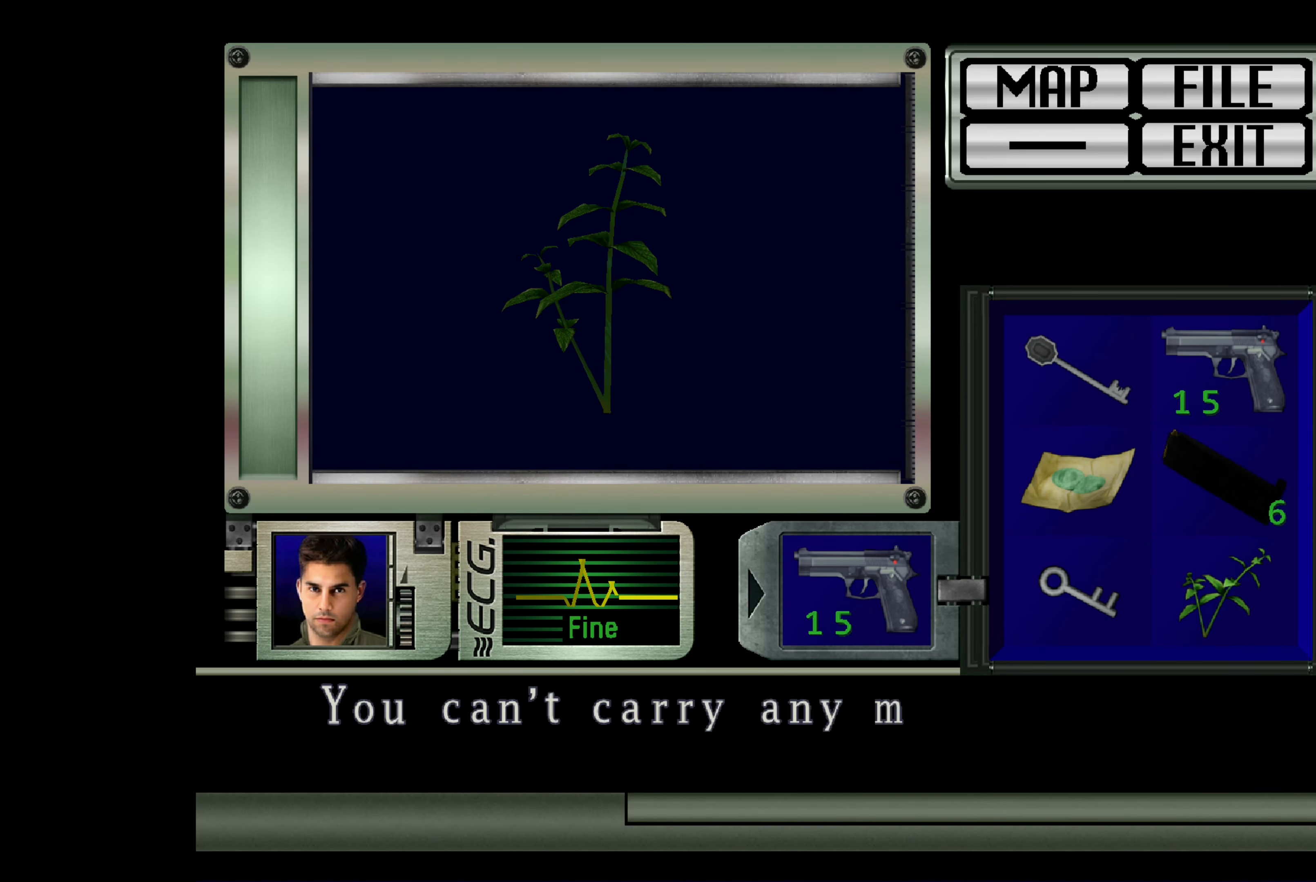
{"buttons": [], "left_stick": "center", "right_stick": "center", "events": [[84, "CIRCLE", "up"], [217, "CIRCLE", "down"], [317, "CIRCLE", "up"]]}
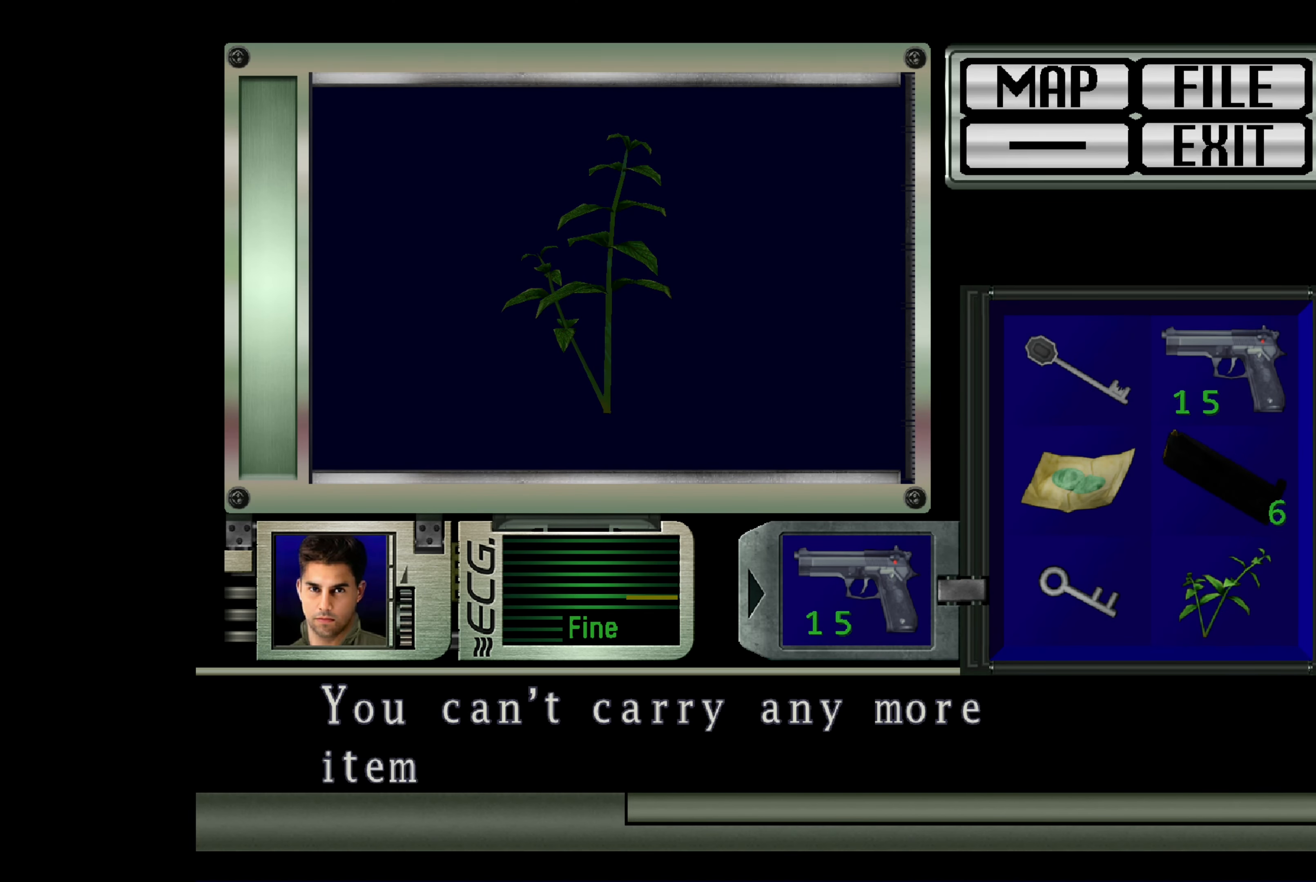
{"buttons": ["CIRCLE"], "left_stick": "center", "right_stick": "center", "events": [[483, "CIRCLE", "down"]]}
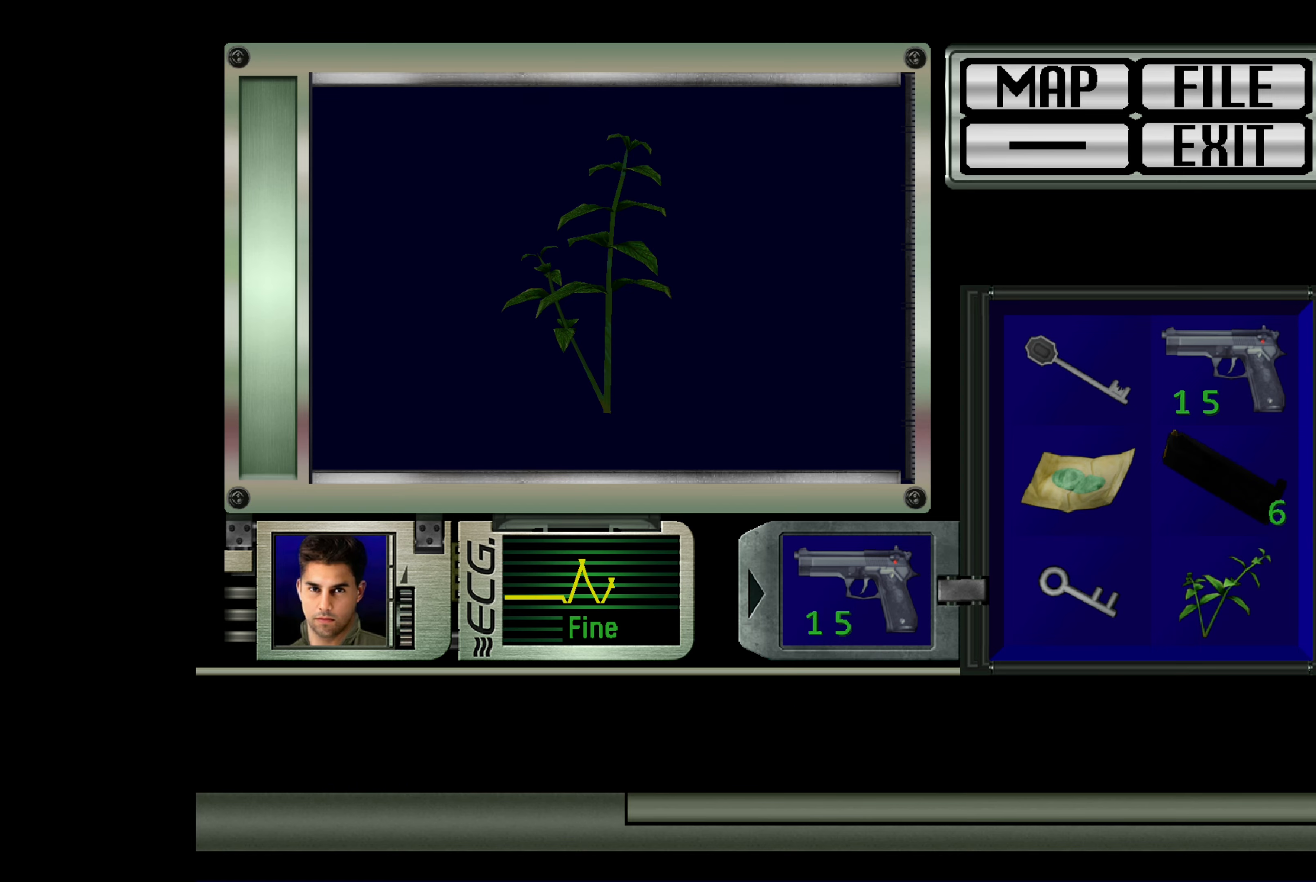
{"buttons": [], "left_stick": "center", "right_stick": "center", "events": [[116, "CIRCLE", "up"]]}
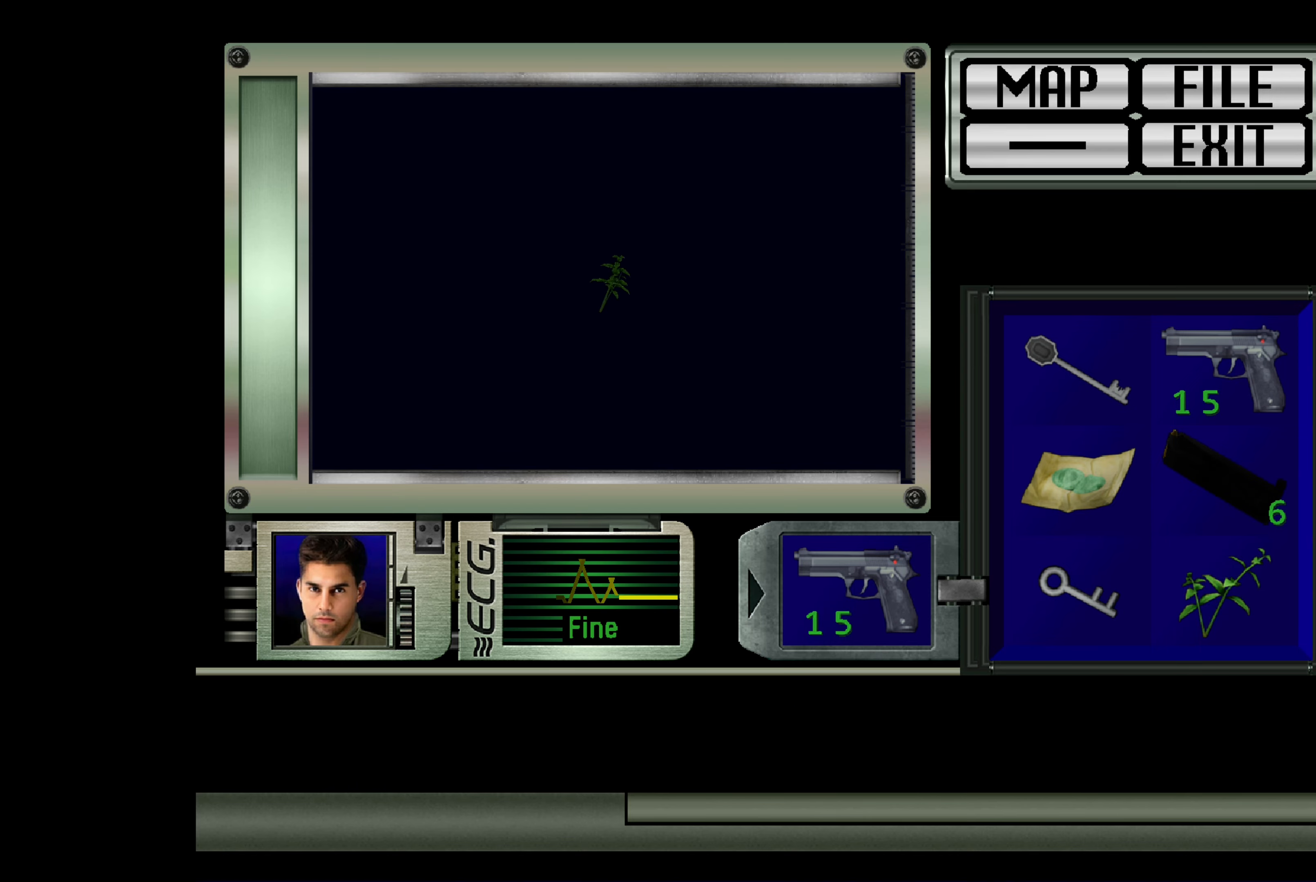
{"buttons": [], "left_stick": "center", "right_stick": "center", "events": []}
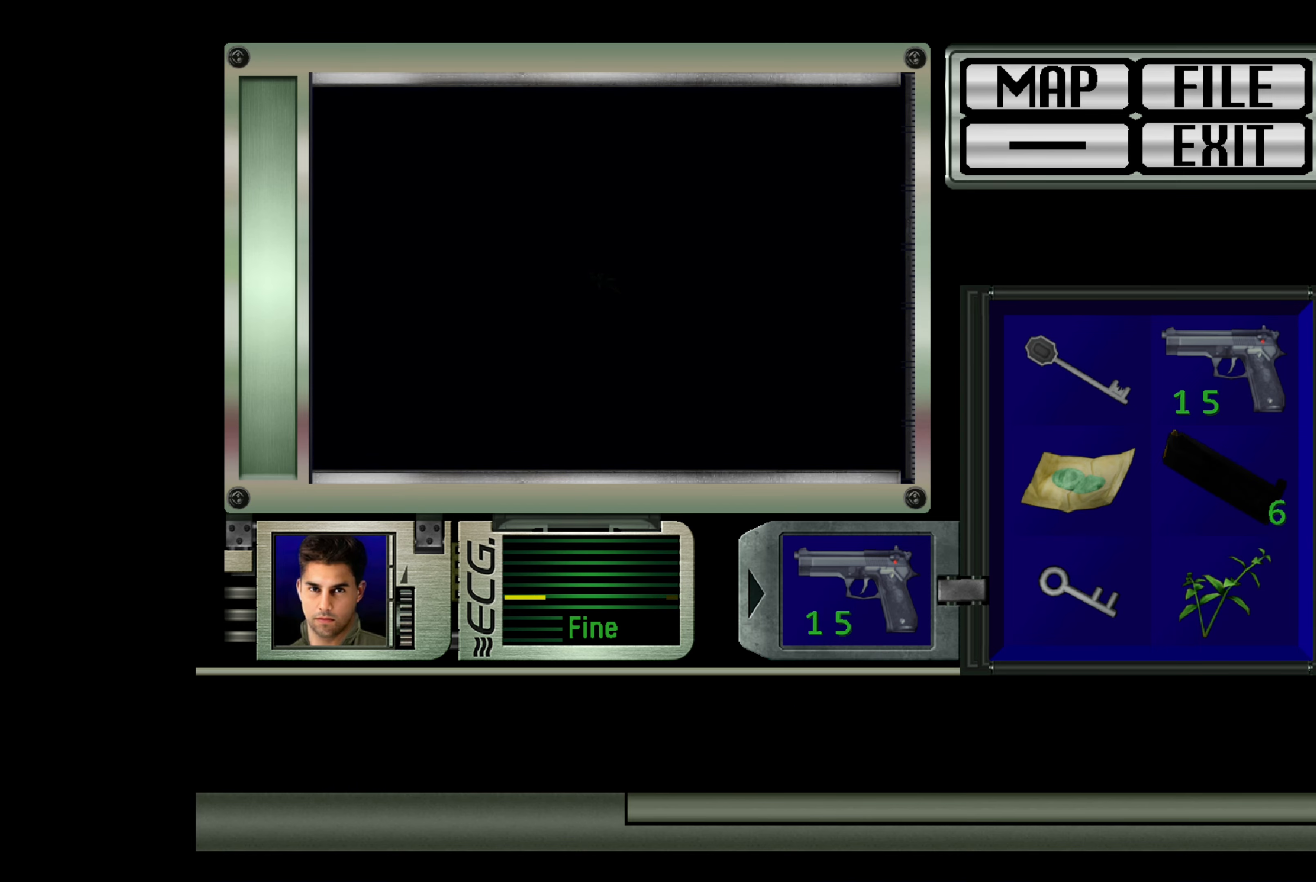
{"buttons": [], "left_stick": "center", "right_stick": "center", "events": []}